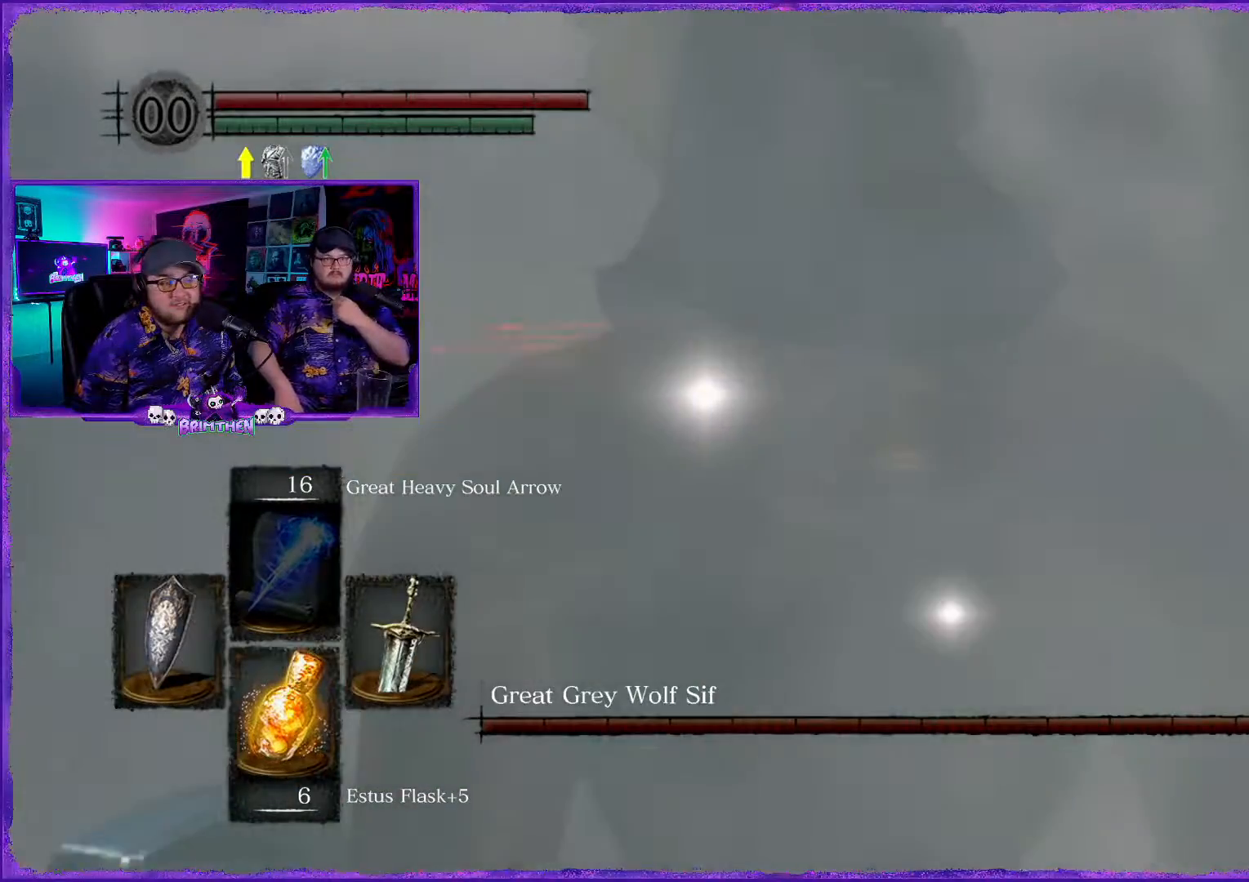
Gameplay with a controller (PlayStation layout); each line is a JSON object with the inputs held at the frame after it. "events" lists button and stick changes between this image and that frame as [ms after this image, input, new state], when the widget could be followed in between.
{"buttons": [], "left_stick": "up", "right_stick": "center", "events": [[183, "left_stick", "up"]]}
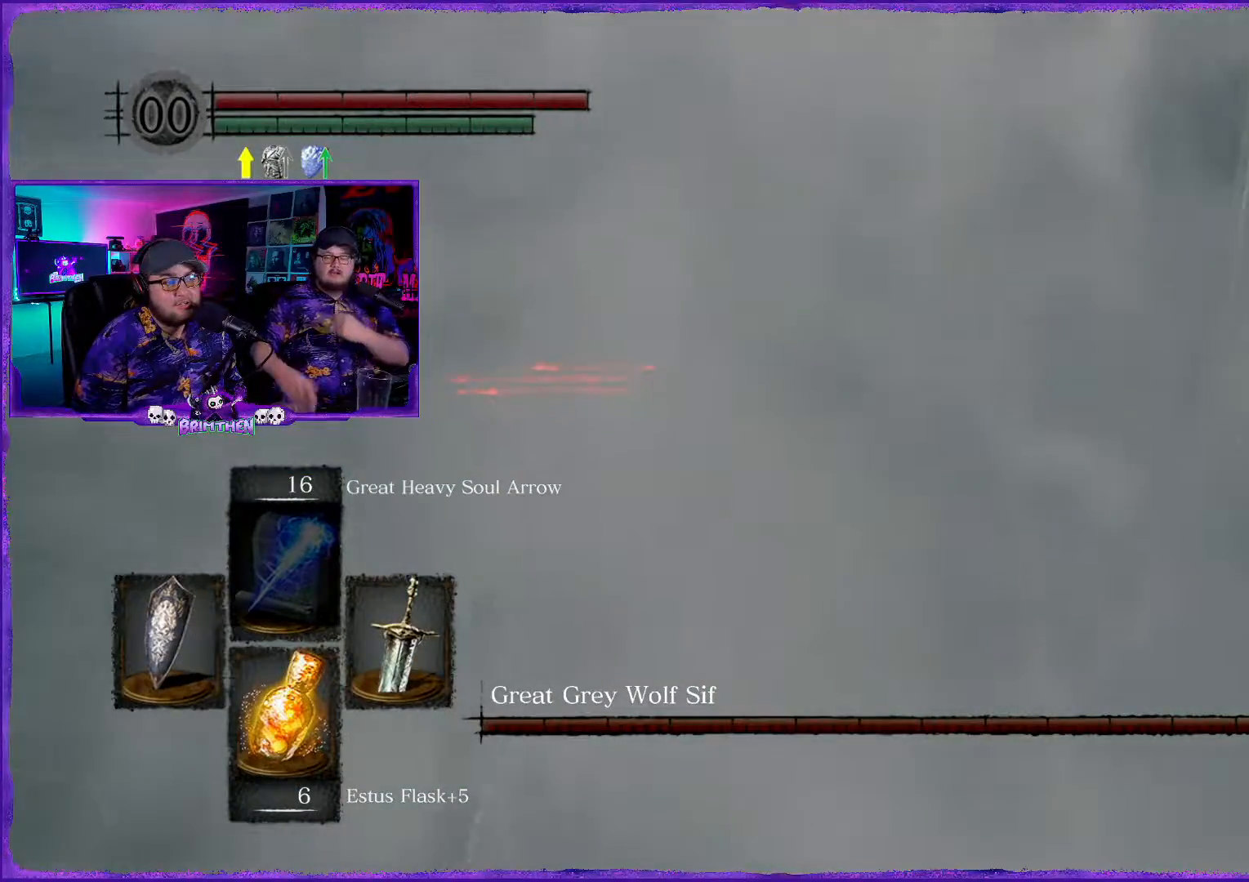
{"buttons": [], "left_stick": "up", "right_stick": "center", "events": []}
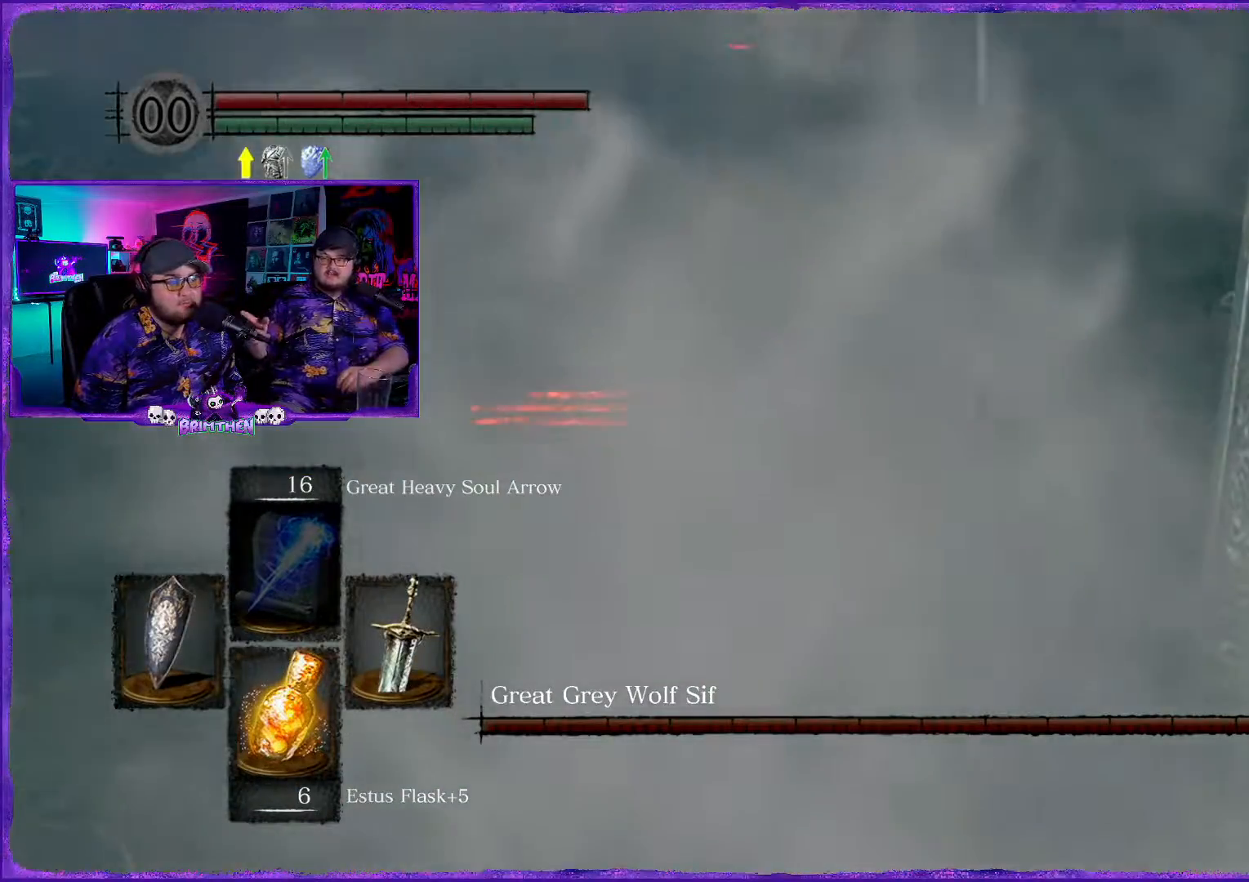
{"buttons": [], "left_stick": "up", "right_stick": "center", "events": [[433, "R1", "down"], [483, "R1", "up"]]}
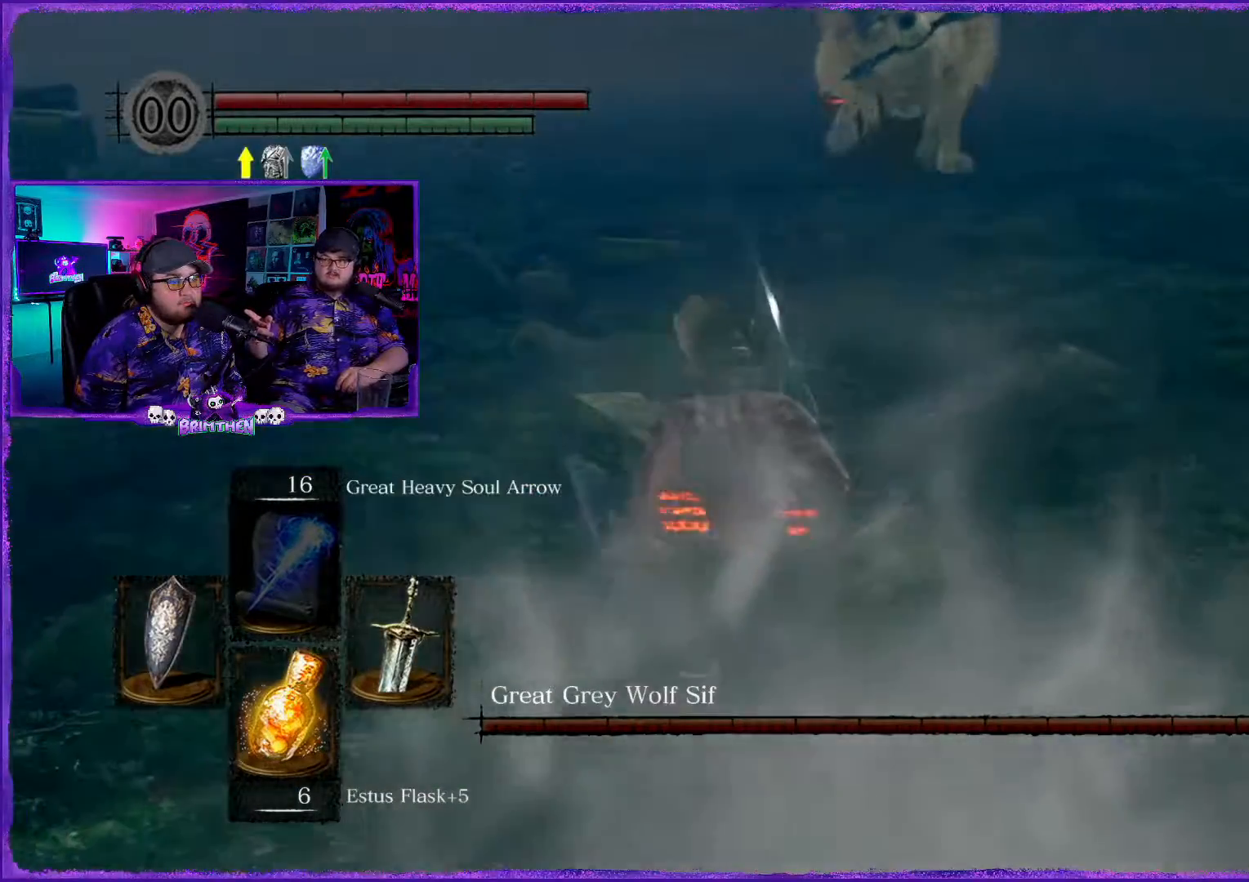
{"buttons": [], "left_stick": "up", "right_stick": "center", "events": []}
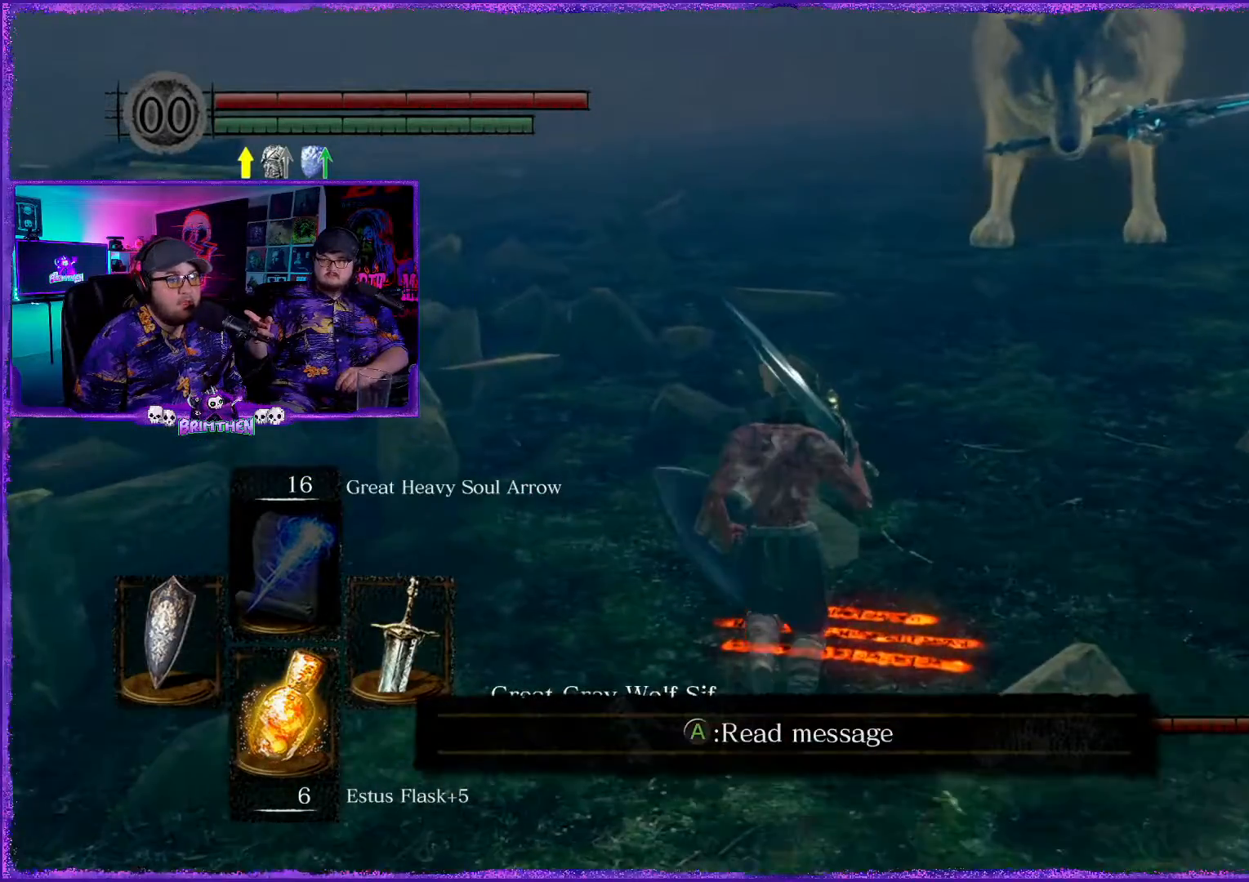
{"buttons": [], "left_stick": "up", "right_stick": "center", "events": [[317, "CIRCLE", "down"], [450, "CIRCLE", "up"]]}
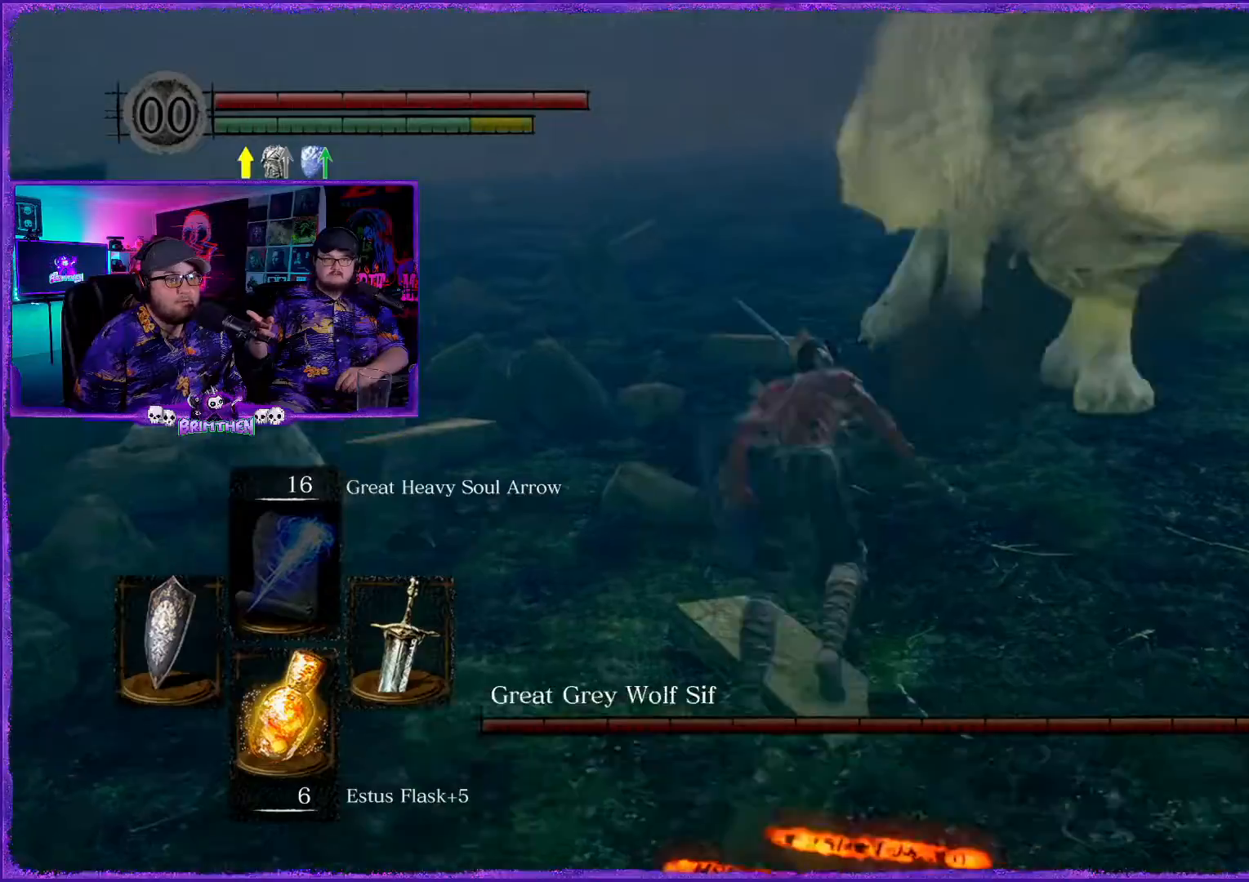
{"buttons": [], "left_stick": "up-right", "right_stick": "center", "events": [[100, "CIRCLE", "down"], [200, "CIRCLE", "up"], [484, "left_stick", "up-right"]]}
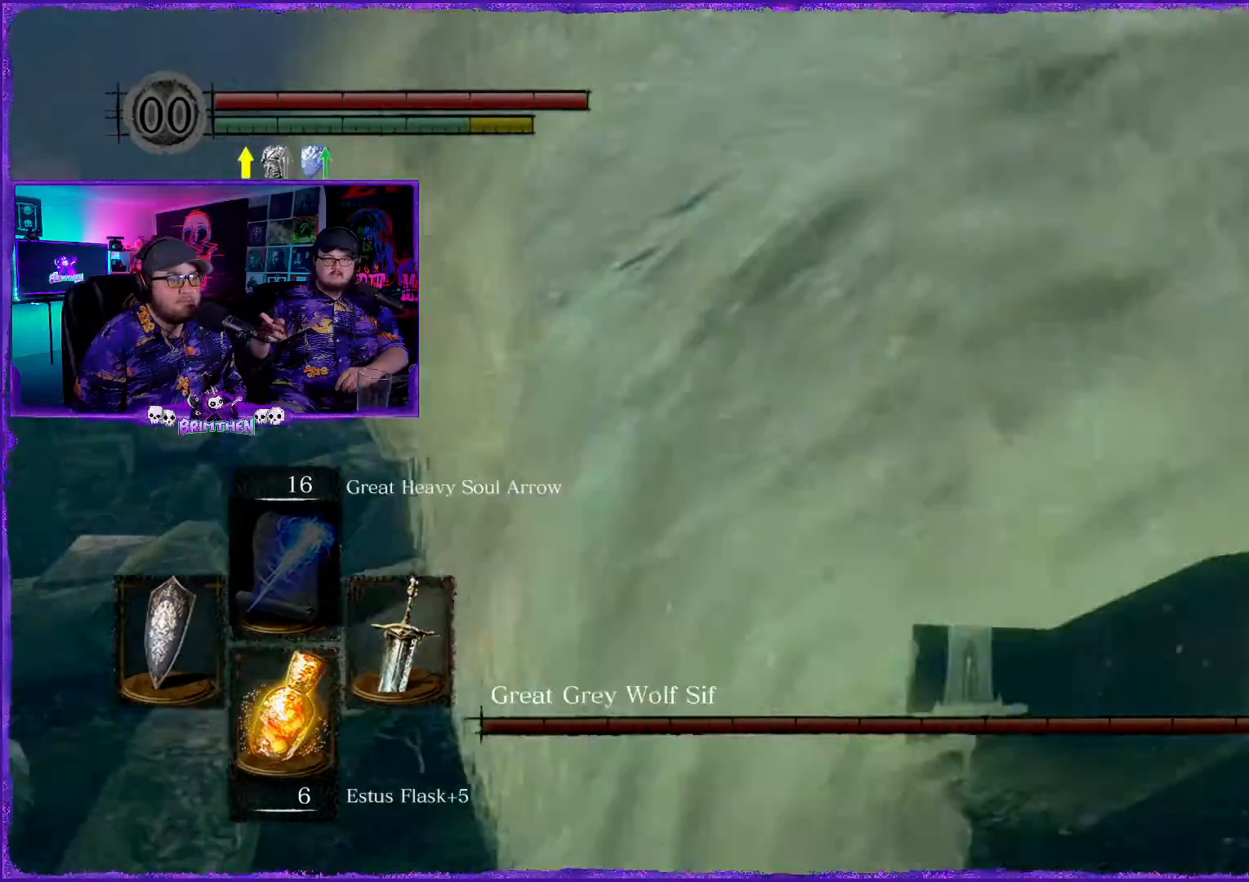
{"buttons": [], "left_stick": "right", "right_stick": "right", "events": [[83, "left_stick", "right"], [83, "right_stick", "right"]]}
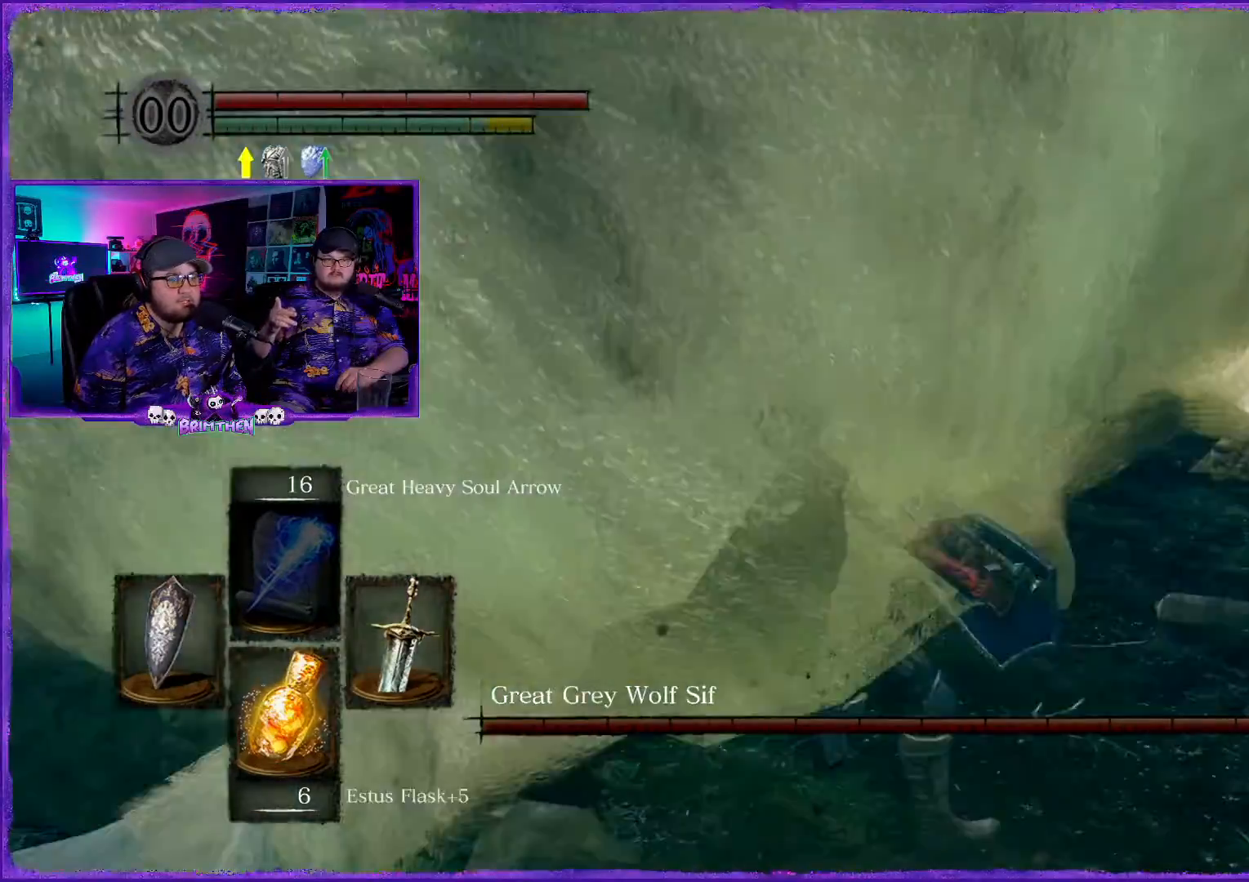
{"buttons": [], "left_stick": "up", "right_stick": "center", "events": [[17, "right_stick", "up-right"], [83, "R1", "down"], [184, "right_stick", "right"], [234, "R1", "up"], [334, "R1", "down"], [400, "left_stick", "up"], [467, "R1", "up"], [467, "right_stick", "center"]]}
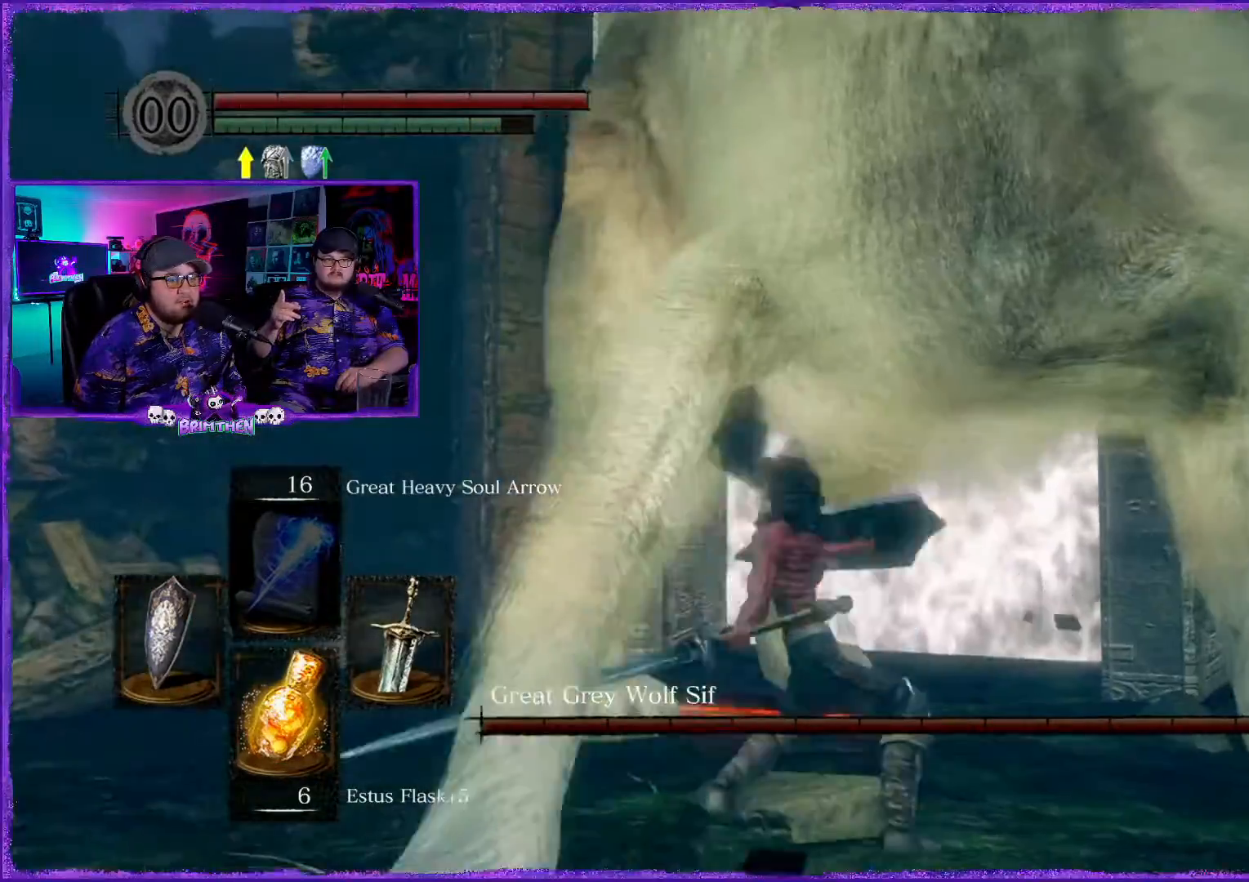
{"buttons": [], "left_stick": "right", "right_stick": "right", "events": [[50, "R1", "down"], [166, "R1", "up"], [317, "R1", "down"], [317, "left_stick", "center"], [317, "right_stick", "up-right"], [400, "R1", "up"], [433, "right_stick", "right"], [450, "left_stick", "right"]]}
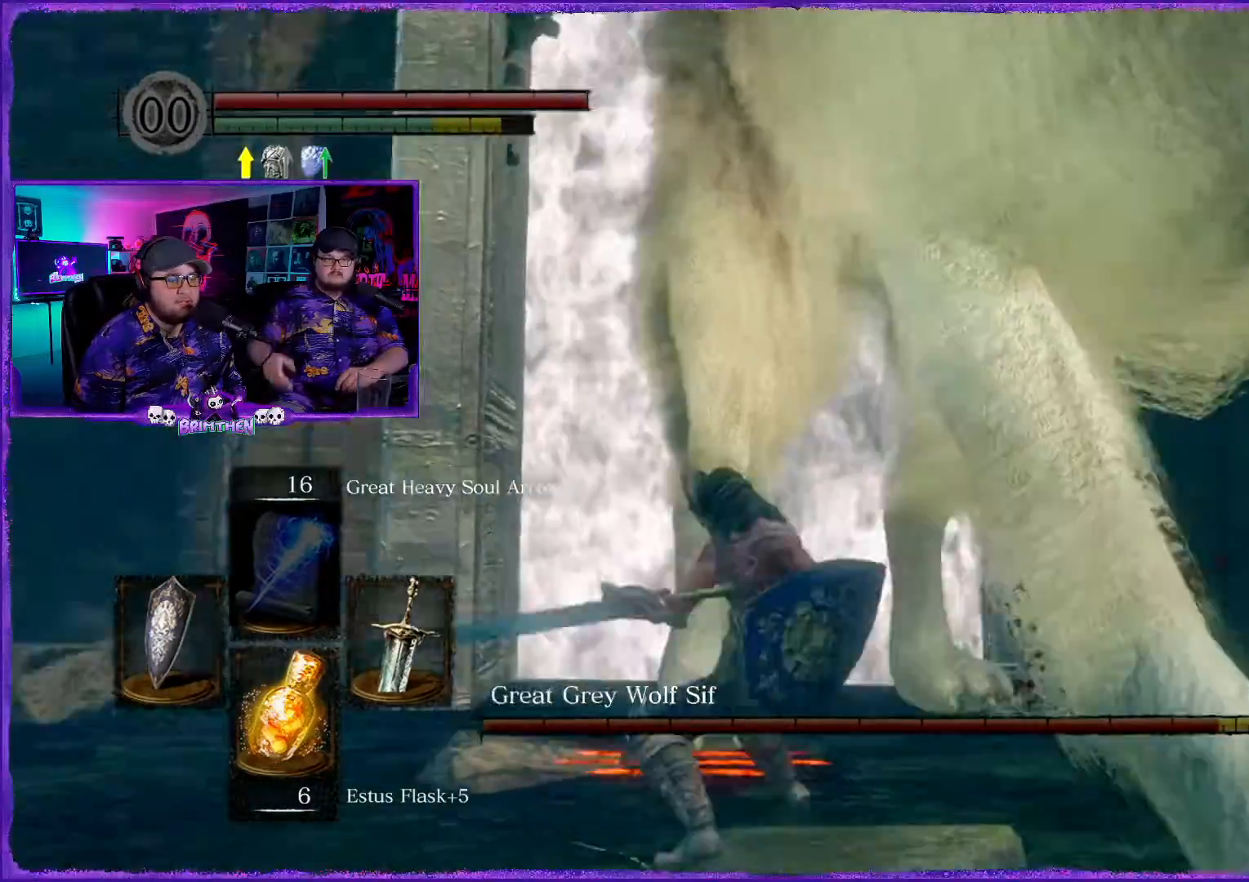
{"buttons": ["R1"], "left_stick": "up-right", "right_stick": "center", "events": [[17, "R1", "down"], [100, "R1", "up"], [117, "left_stick", "up-right"], [250, "R1", "down"], [250, "right_stick", "center"], [367, "R1", "up"], [451, "R1", "down"]]}
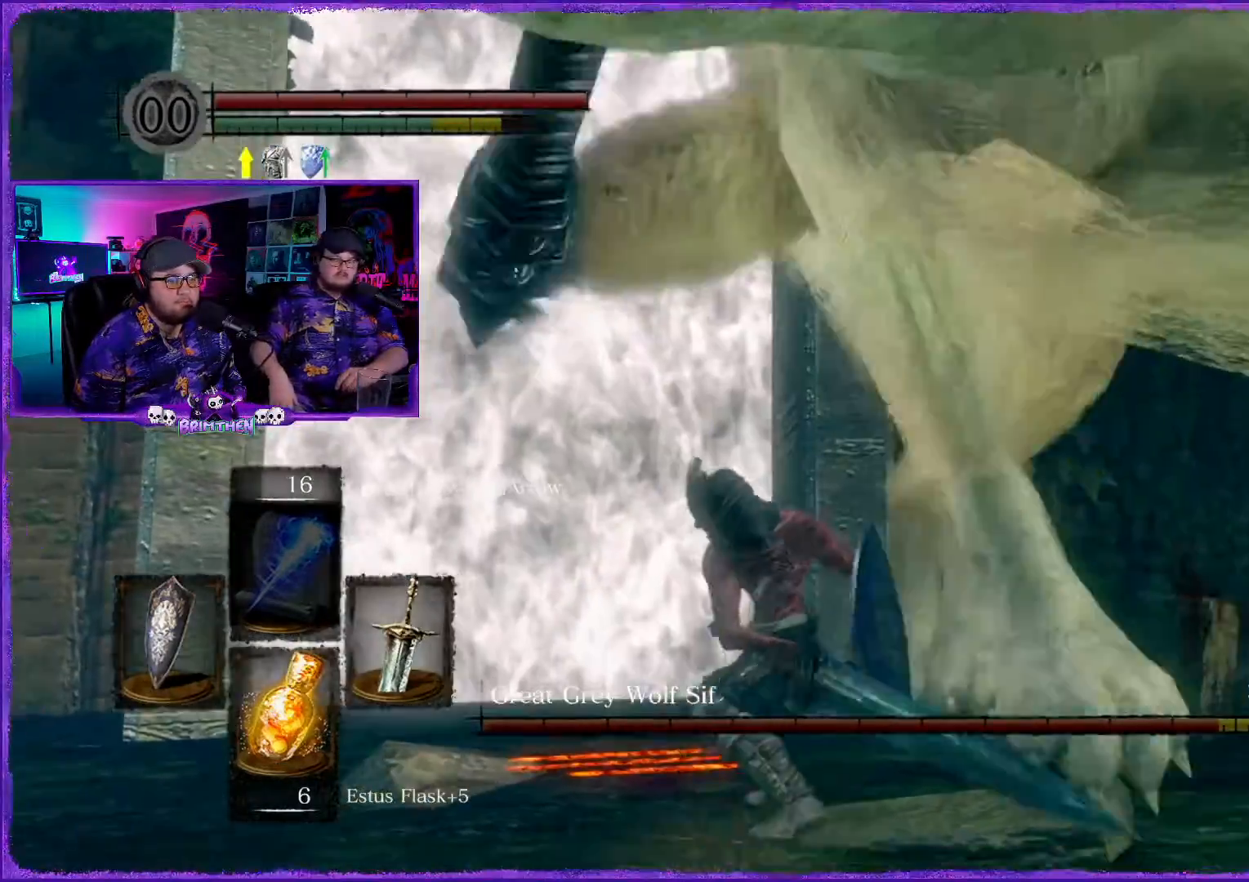
{"buttons": [], "left_stick": "right", "right_stick": "right", "events": [[100, "R1", "up"], [166, "left_stick", "right"], [433, "right_stick", "right"]]}
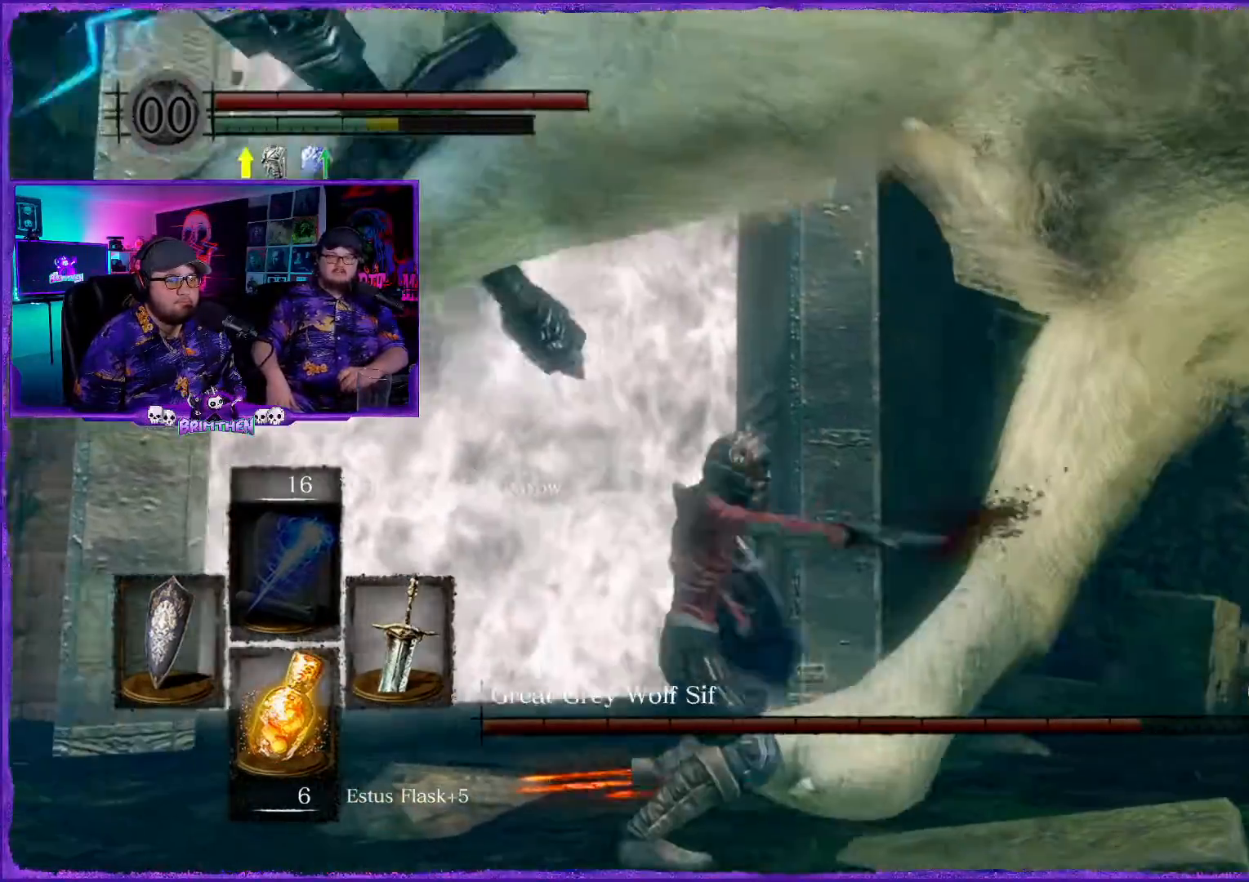
{"buttons": [], "left_stick": "right", "right_stick": "center", "events": [[384, "right_stick", "center"]]}
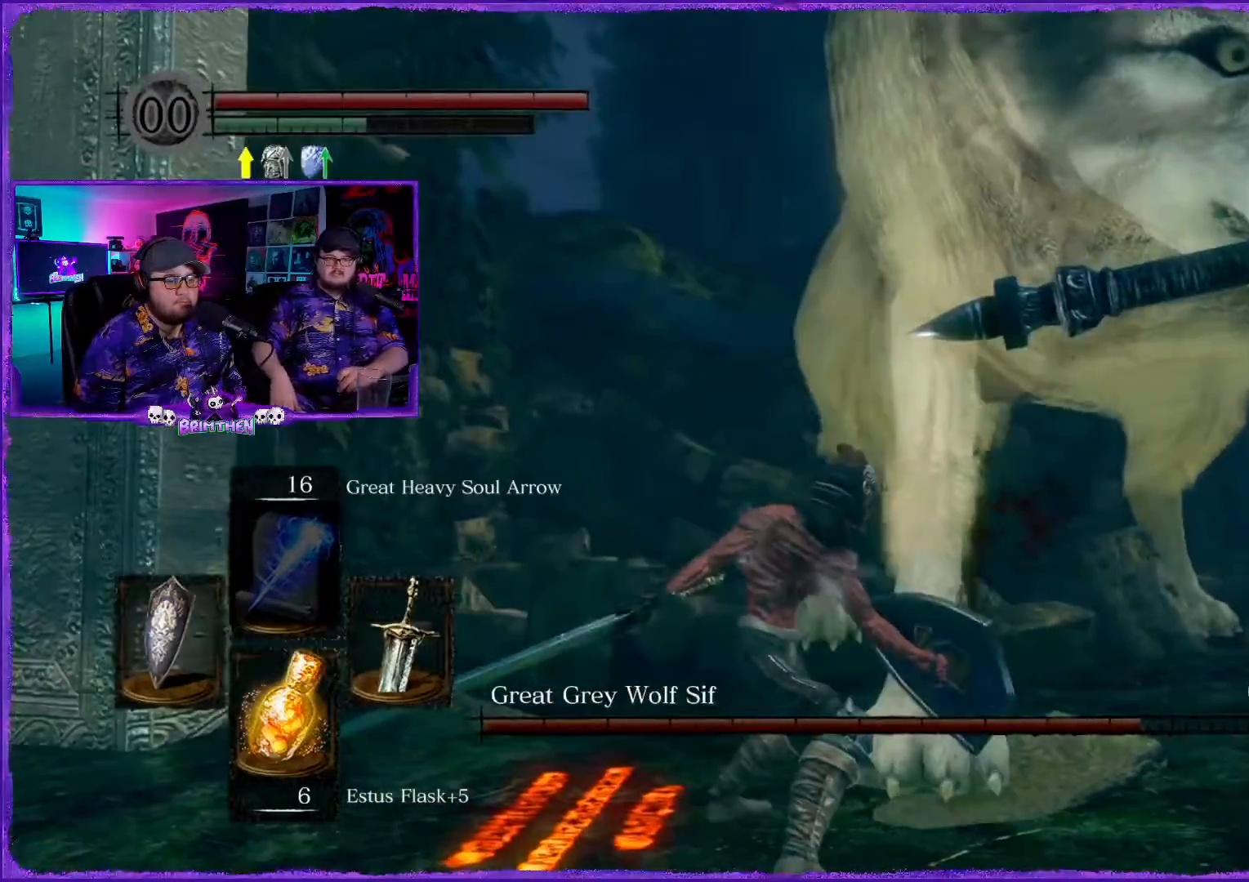
{"buttons": ["CIRCLE"], "left_stick": "right", "right_stick": "center", "events": [[150, "CIRCLE", "down"], [283, "CIRCLE", "up"], [433, "CIRCLE", "down"]]}
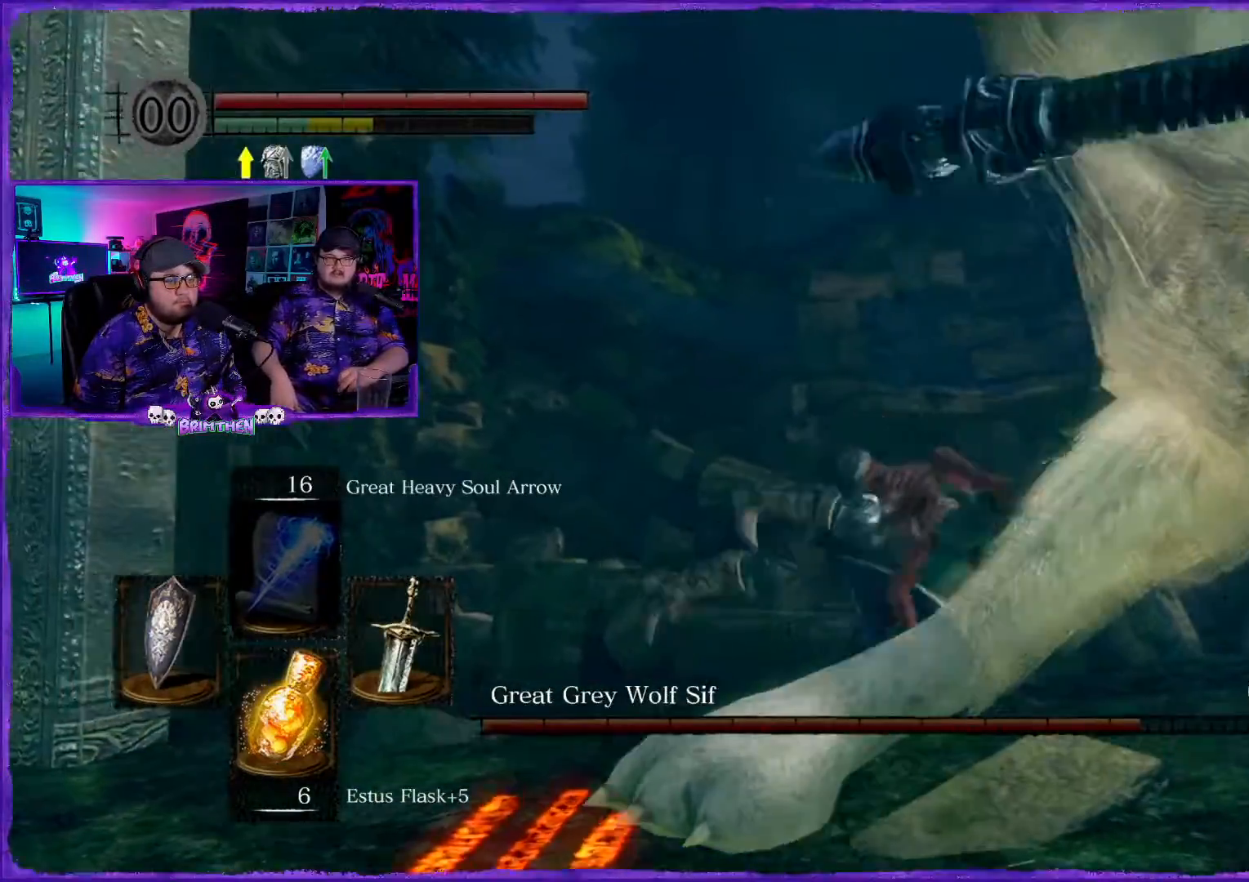
{"buttons": [], "left_stick": "right", "right_stick": "center", "events": [[33, "CIRCLE", "up"]]}
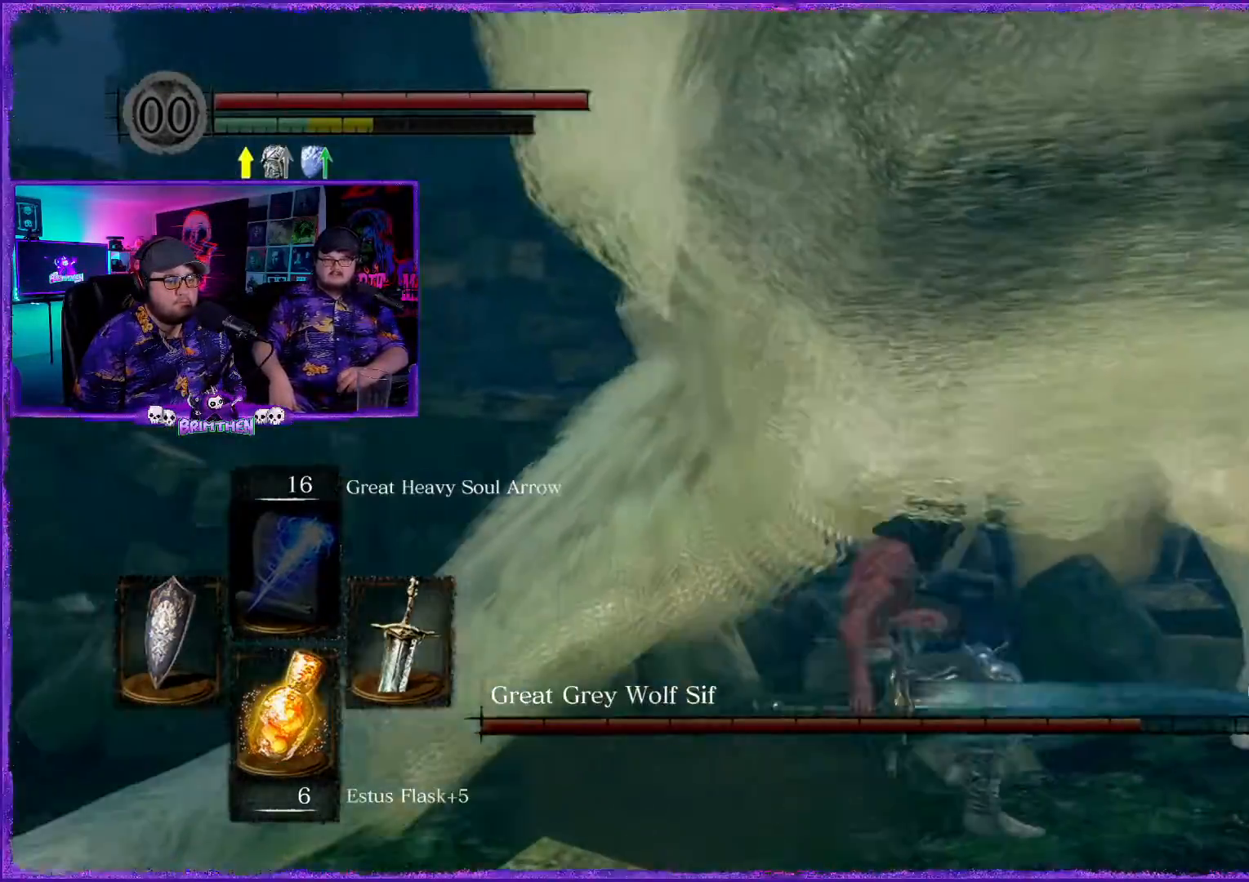
{"buttons": ["CIRCLE"], "left_stick": "right", "right_stick": "center", "events": [[83, "right_stick", "right"], [150, "CIRCLE", "down"], [150, "right_stick", "center"], [300, "CIRCLE", "up"], [417, "CIRCLE", "down"]]}
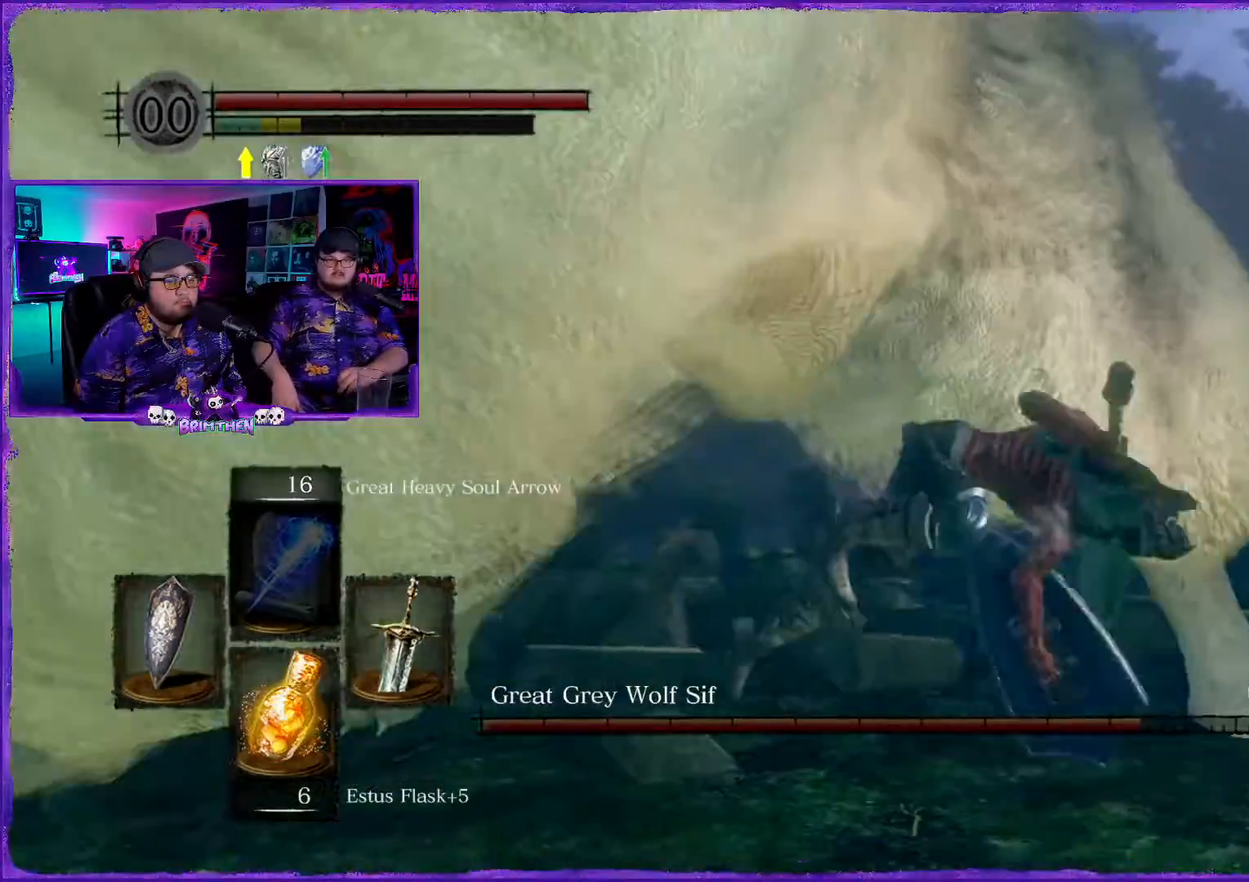
{"buttons": [], "left_stick": "up", "right_stick": "left", "events": [[33, "CIRCLE", "up"], [384, "right_stick", "left"], [417, "left_stick", "up"]]}
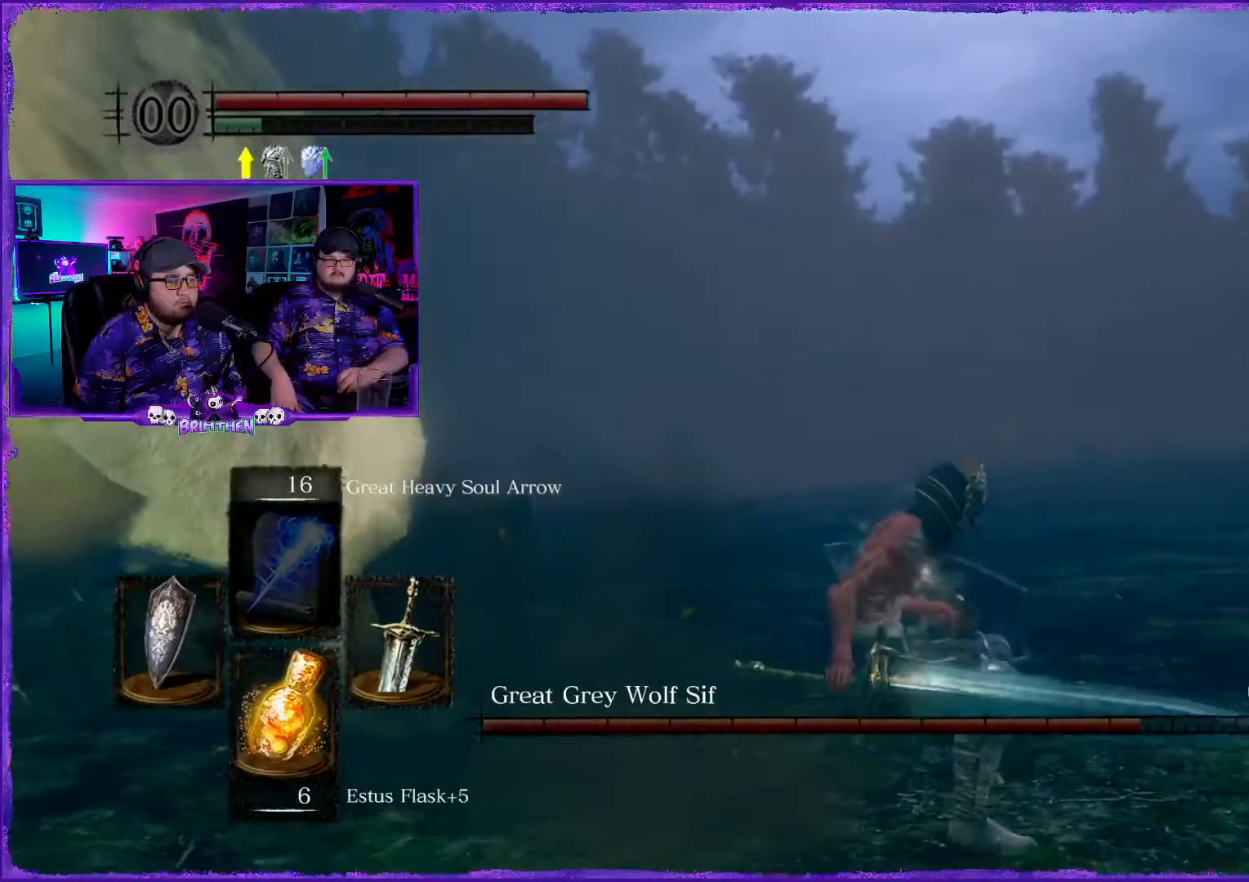
{"buttons": [], "left_stick": "up", "right_stick": "center", "events": [[350, "R1", "down"], [483, "R1", "up"], [483, "right_stick", "center"]]}
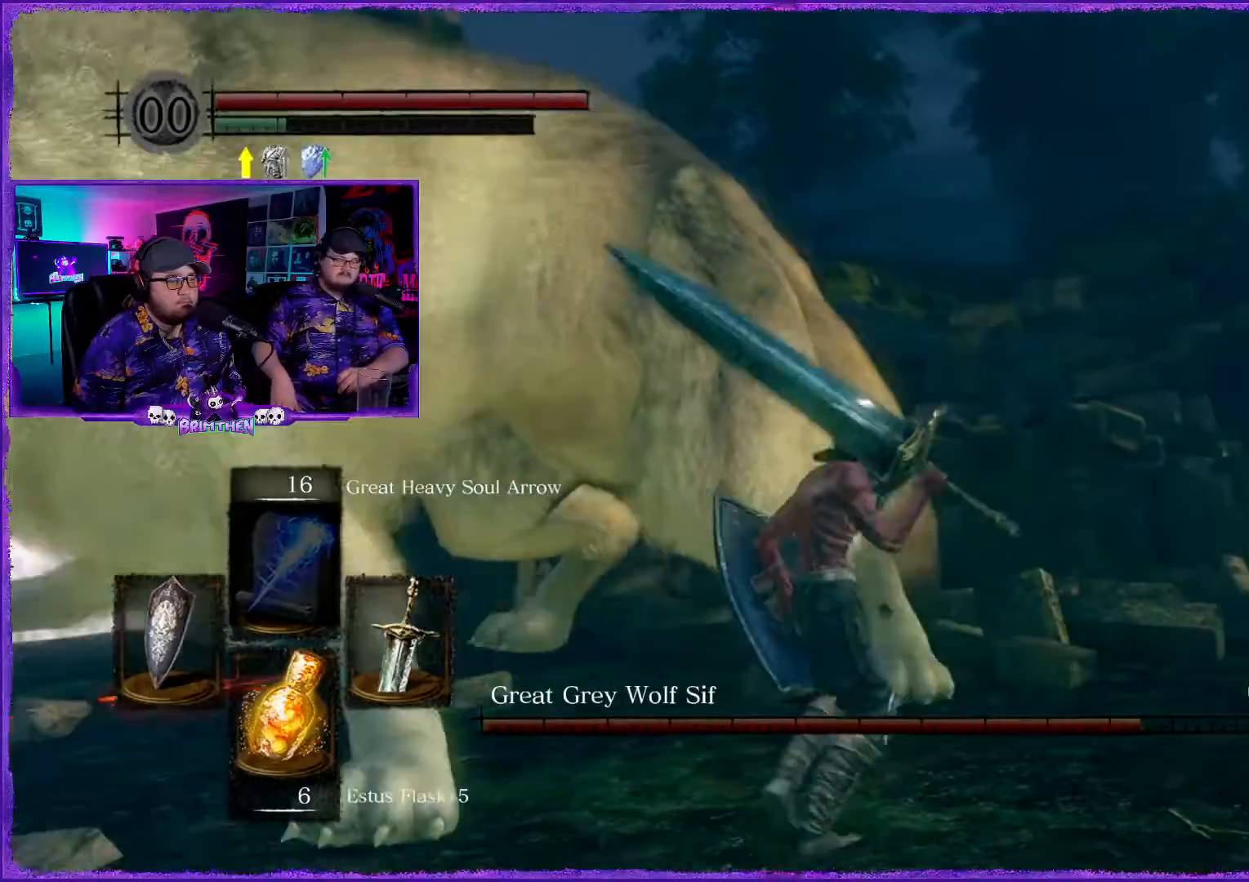
{"buttons": [], "left_stick": "up-left", "right_stick": "left", "events": [[50, "R1", "down"], [167, "R1", "up"], [350, "R1", "down"], [367, "right_stick", "left"], [467, "R1", "up"], [467, "left_stick", "up-left"]]}
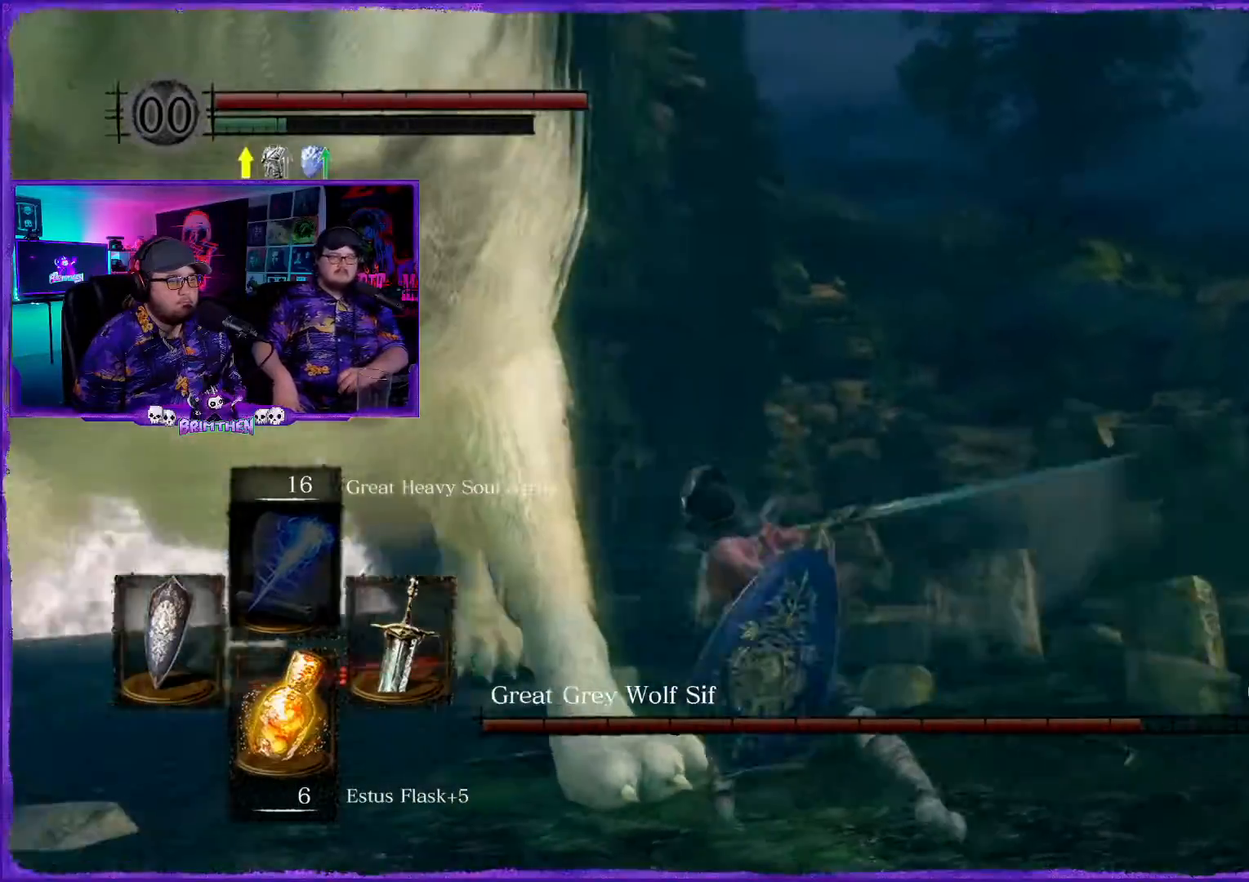
{"buttons": [], "left_stick": "up-left", "right_stick": "left", "events": []}
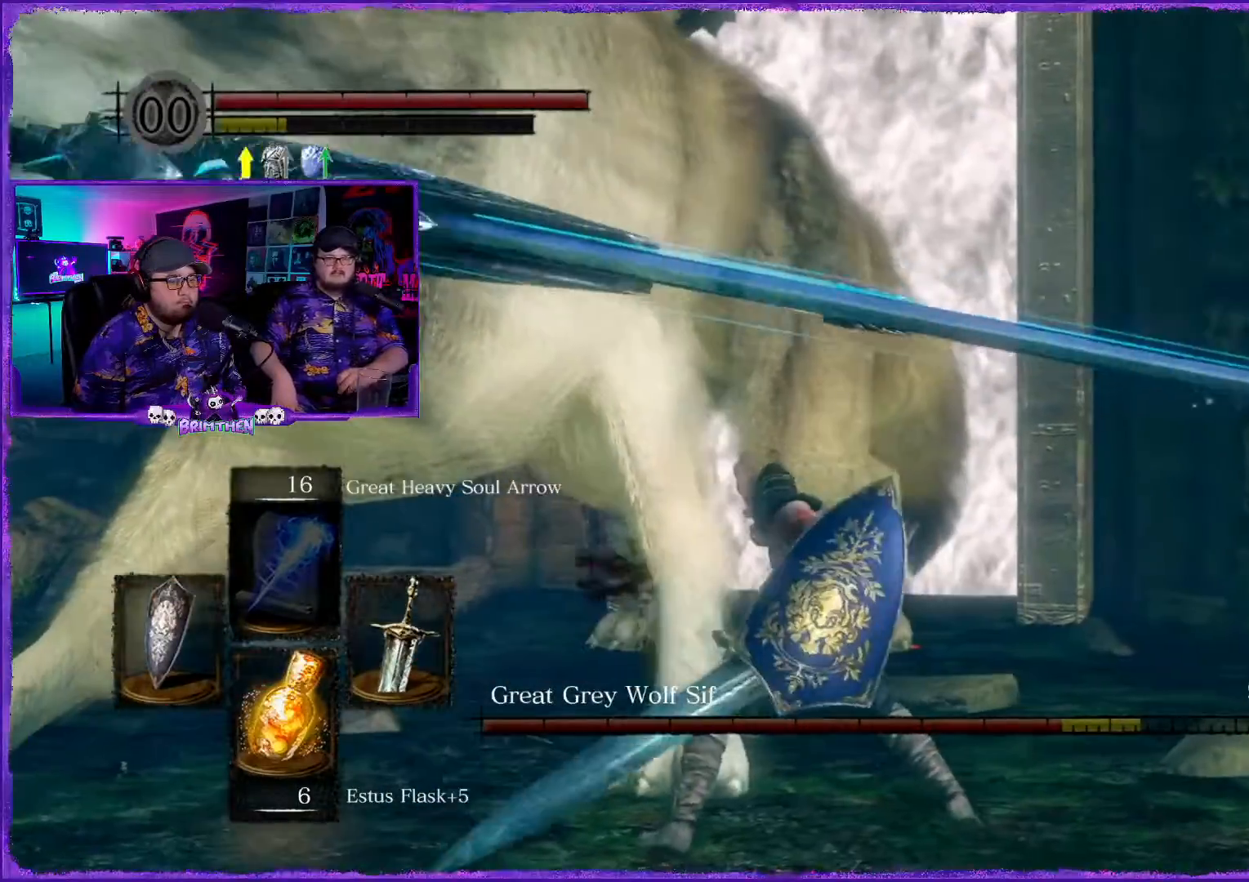
{"buttons": [], "left_stick": "up-left", "right_stick": "center", "events": [[17, "R1", "down"], [167, "R1", "up"], [250, "right_stick", "center"], [300, "R1", "down"], [317, "right_stick", "left"], [417, "R1", "up"], [451, "right_stick", "center"]]}
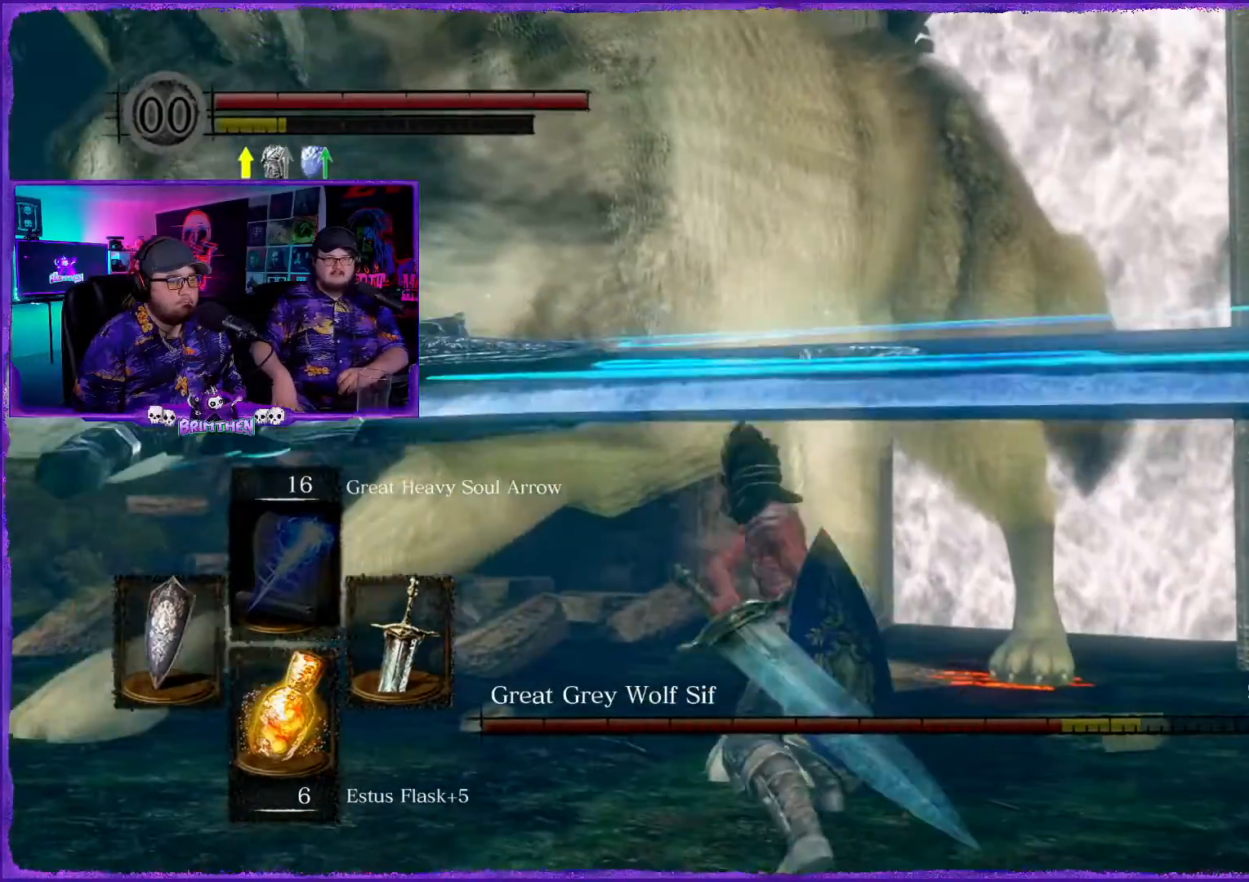
{"buttons": [], "left_stick": "center", "right_stick": "center", "events": [[33, "R1", "down"], [166, "R1", "up"], [417, "left_stick", "center"]]}
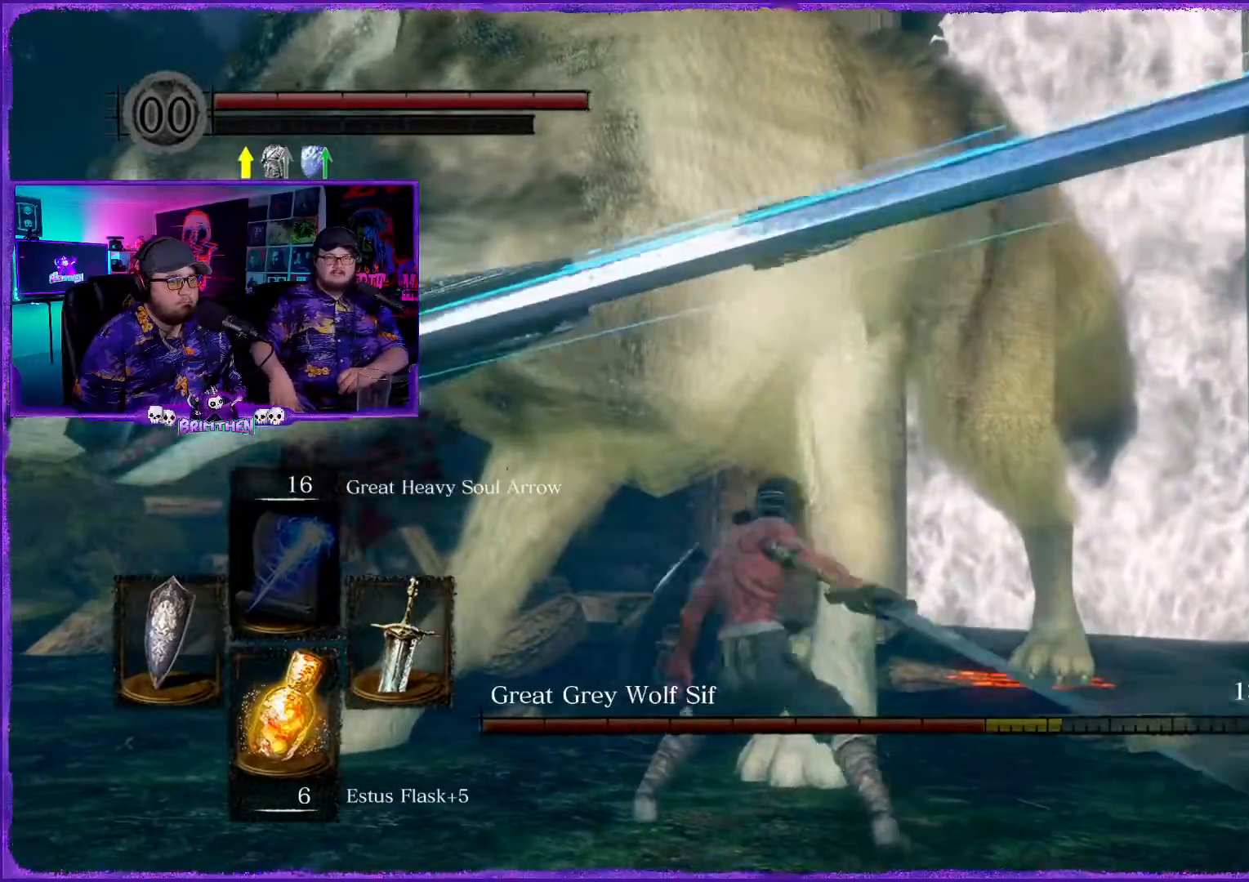
{"buttons": [], "left_stick": "up-right", "right_stick": "center", "events": [[200, "left_stick", "right"], [267, "left_stick", "up-right"], [317, "CIRCLE", "down"], [451, "CIRCLE", "up"]]}
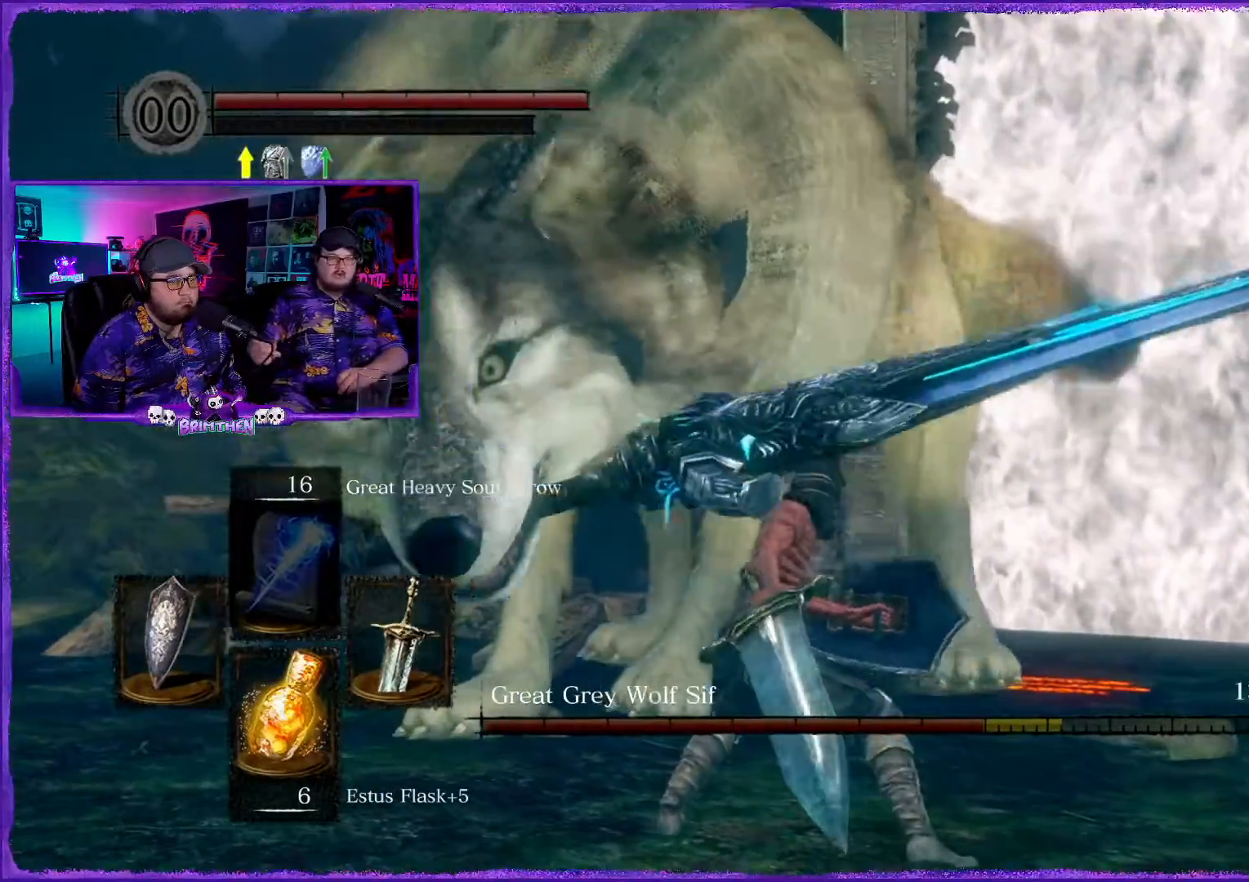
{"buttons": [], "left_stick": "up-left", "right_stick": "center", "events": [[50, "left_stick", "up"], [133, "CIRCLE", "down"], [183, "left_stick", "up-left"], [250, "CIRCLE", "up"]]}